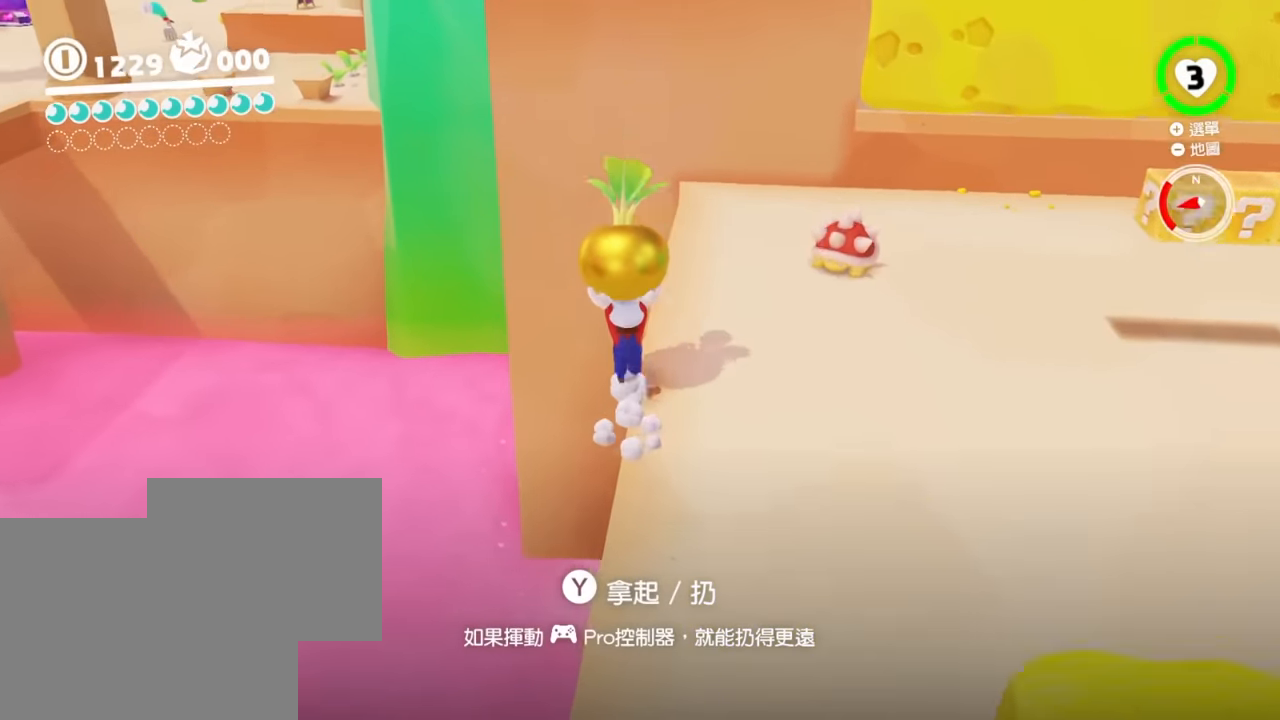
Gameplay with a controller (Nintendo layout); each line is a JSON object with the inputs held at the frame after it. "events" lists button and stick changes between this image and that frame as [ms after this image, input, new state], when the widget could be followed in between. Not read: DPAD_DOWN DPAD_LEFT DPAD_RIGHT DPAD_UP L3 R3 SELECT Z.
{"buttons": ["B"], "left_stick": "left", "right_stick": "center", "events": []}
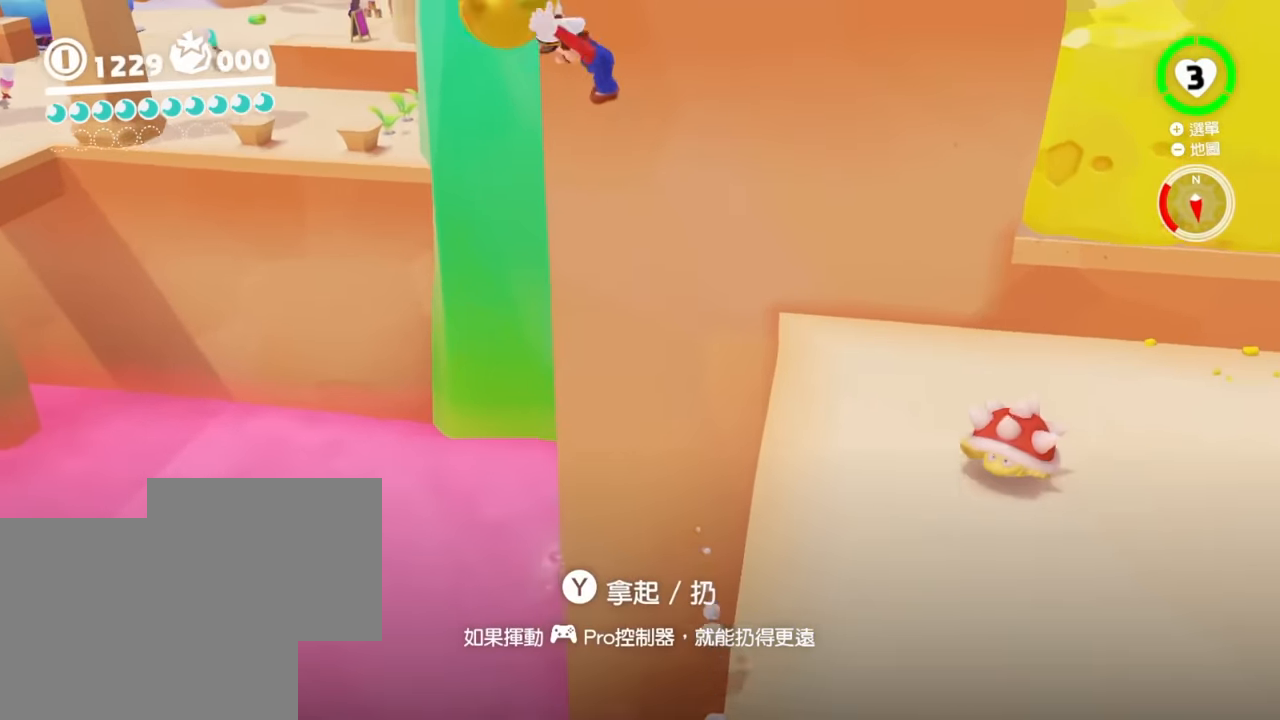
{"buttons": [], "left_stick": "up", "right_stick": "center", "events": [[133, "left_stick", "up-left"], [150, "B", "up"], [283, "left_stick", "up"]]}
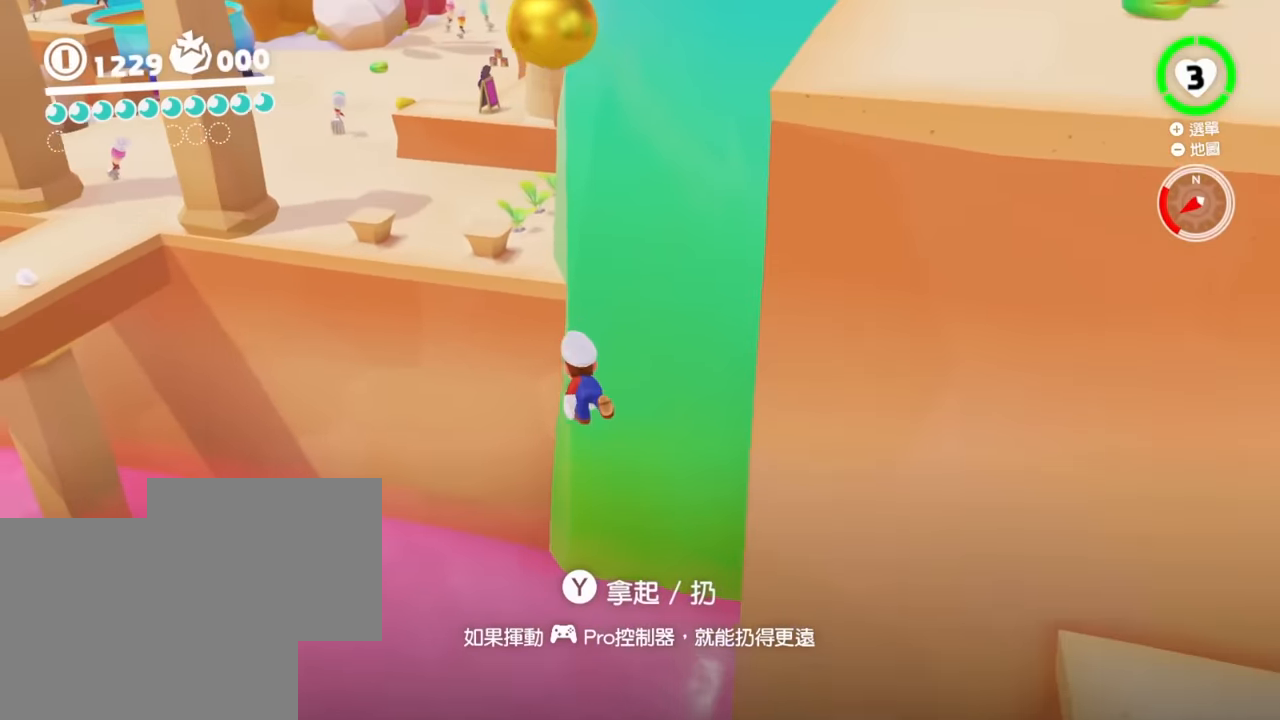
{"buttons": ["Y", "L2"], "left_stick": "up", "right_stick": "center", "events": [[434, "L2", "down"], [434, "Y", "down"]]}
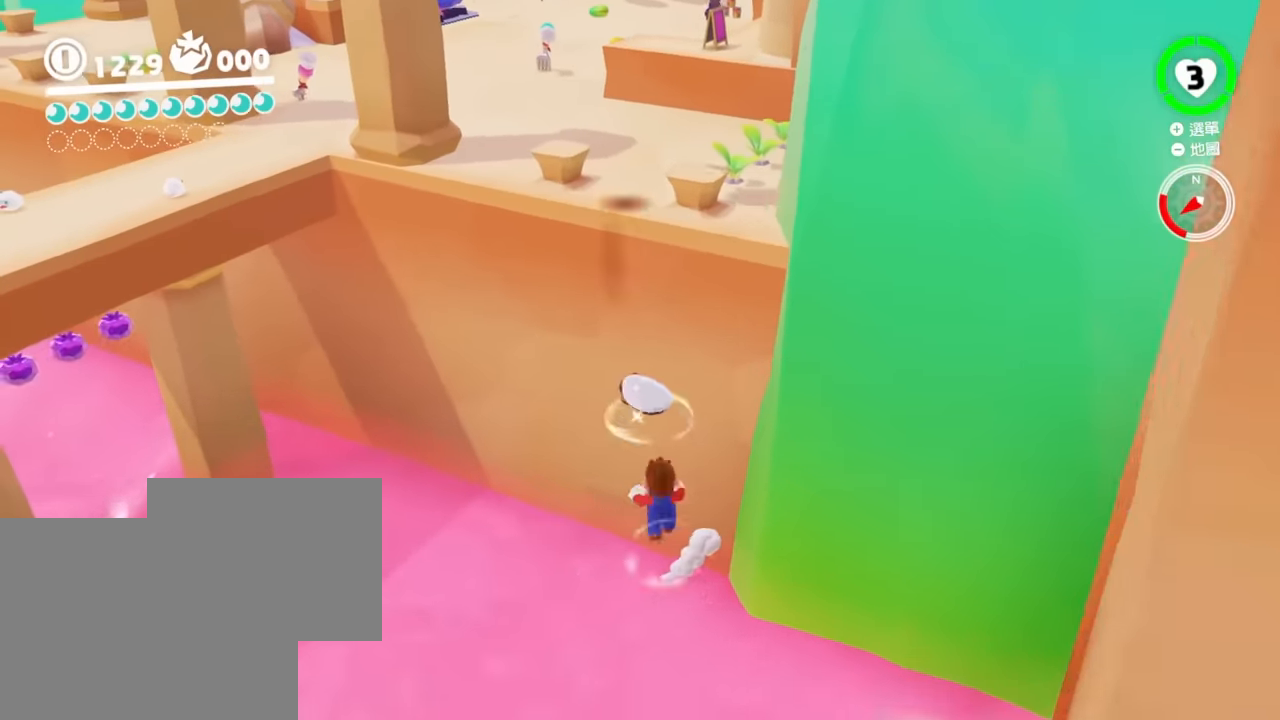
{"buttons": [], "left_stick": "up", "right_stick": "center", "events": [[467, "L2", "up"], [484, "Y", "up"]]}
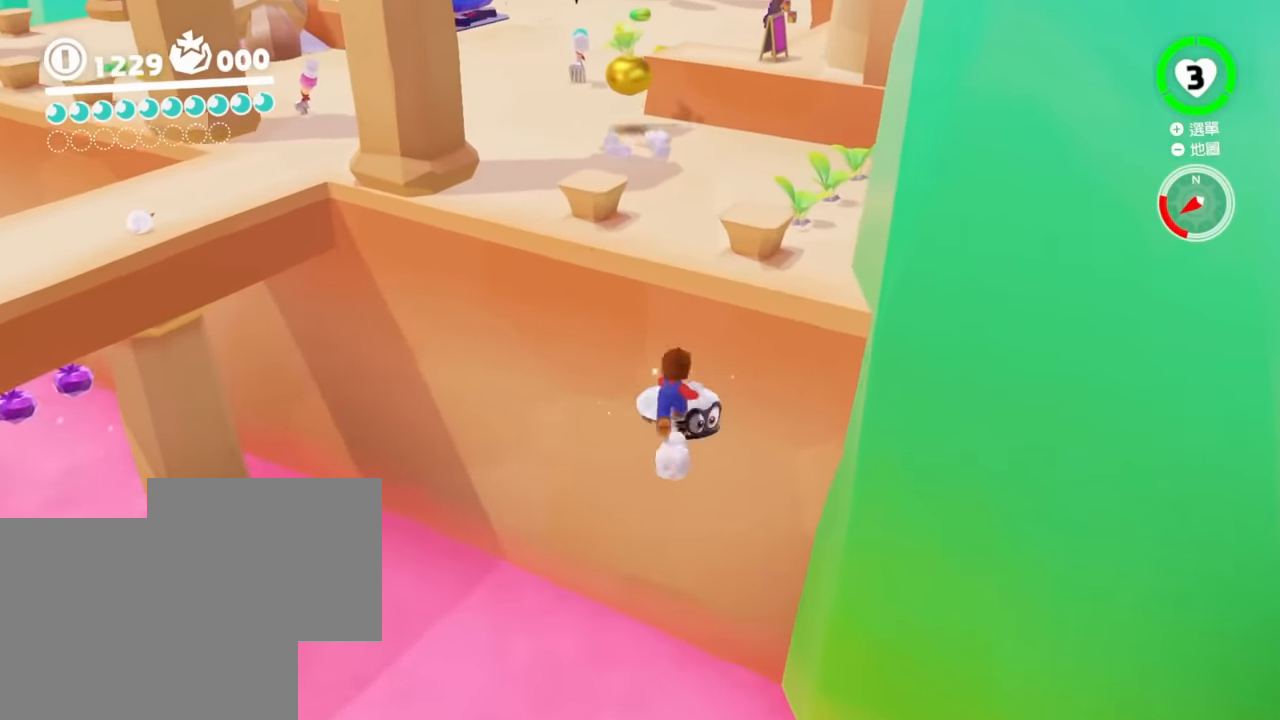
{"buttons": [], "left_stick": "up", "right_stick": "down-right", "events": [[50, "L2", "down"], [66, "Y", "down"], [183, "Y", "up"], [233, "L2", "up"], [350, "right_stick", "down-right"]]}
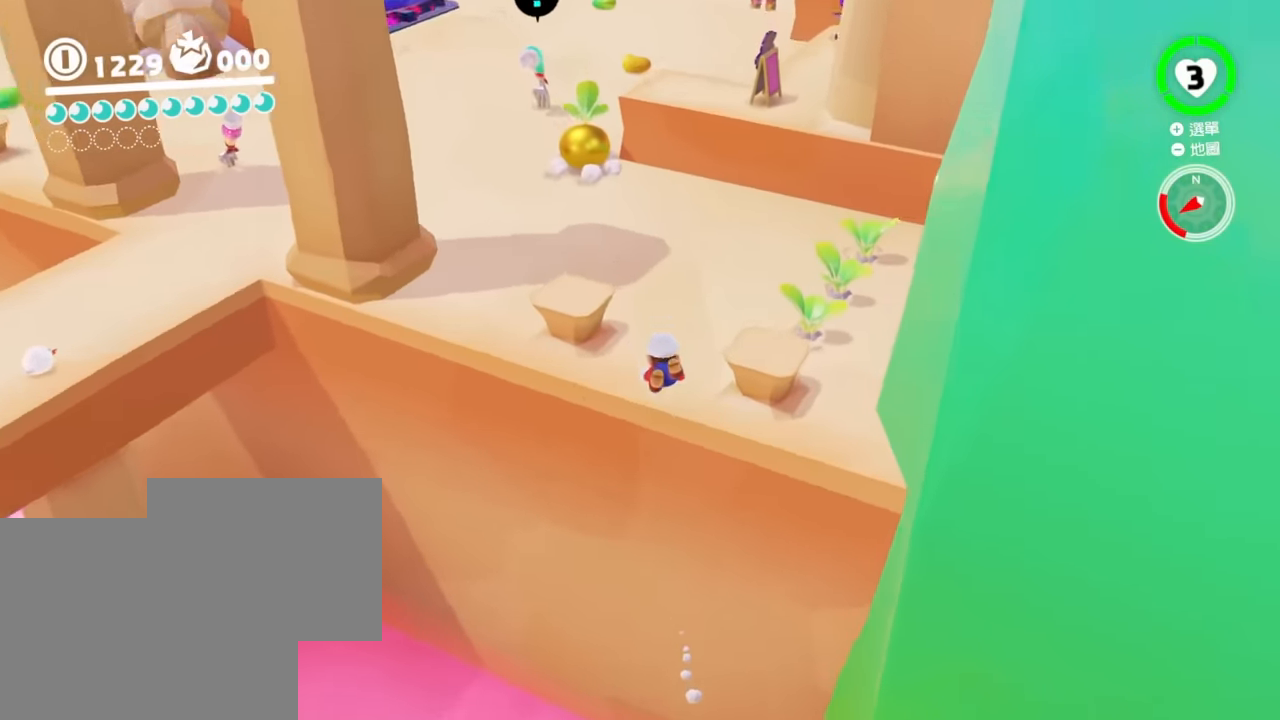
{"buttons": ["Y"], "left_stick": "right", "right_stick": "center", "events": [[50, "right_stick", "center"], [284, "right_stick", "right"], [367, "left_stick", "right"], [384, "right_stick", "center"], [401, "Y", "down"]]}
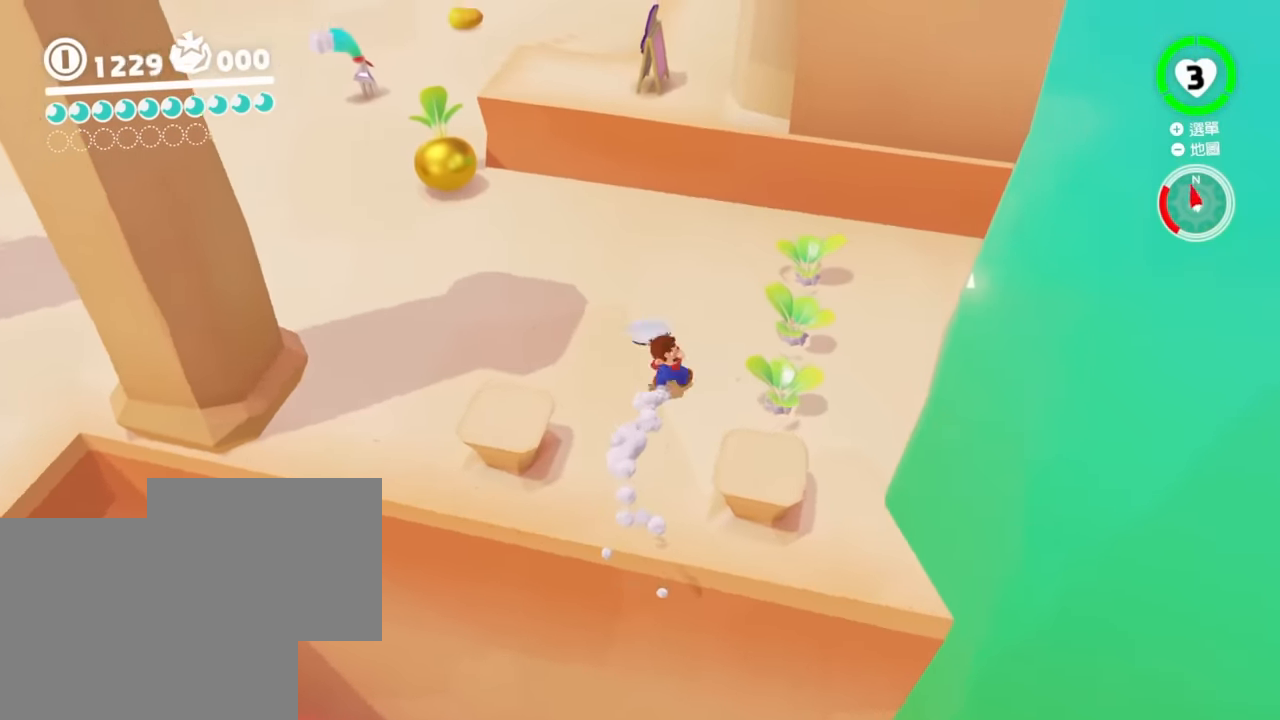
{"buttons": [], "left_stick": "center", "right_stick": "center", "events": [[417, "left_stick", "up"], [500, "Y", "up"], [500, "left_stick", "center"]]}
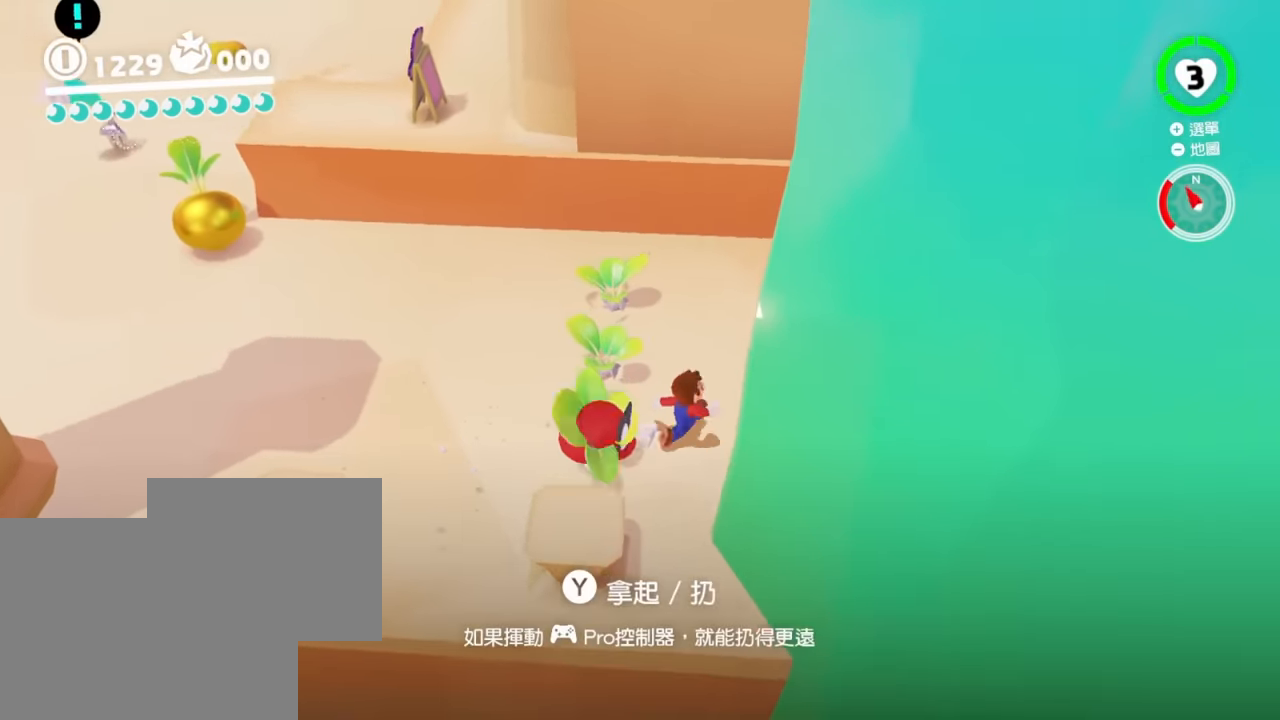
{"buttons": ["Y"], "left_stick": "up-left", "right_stick": "center"}
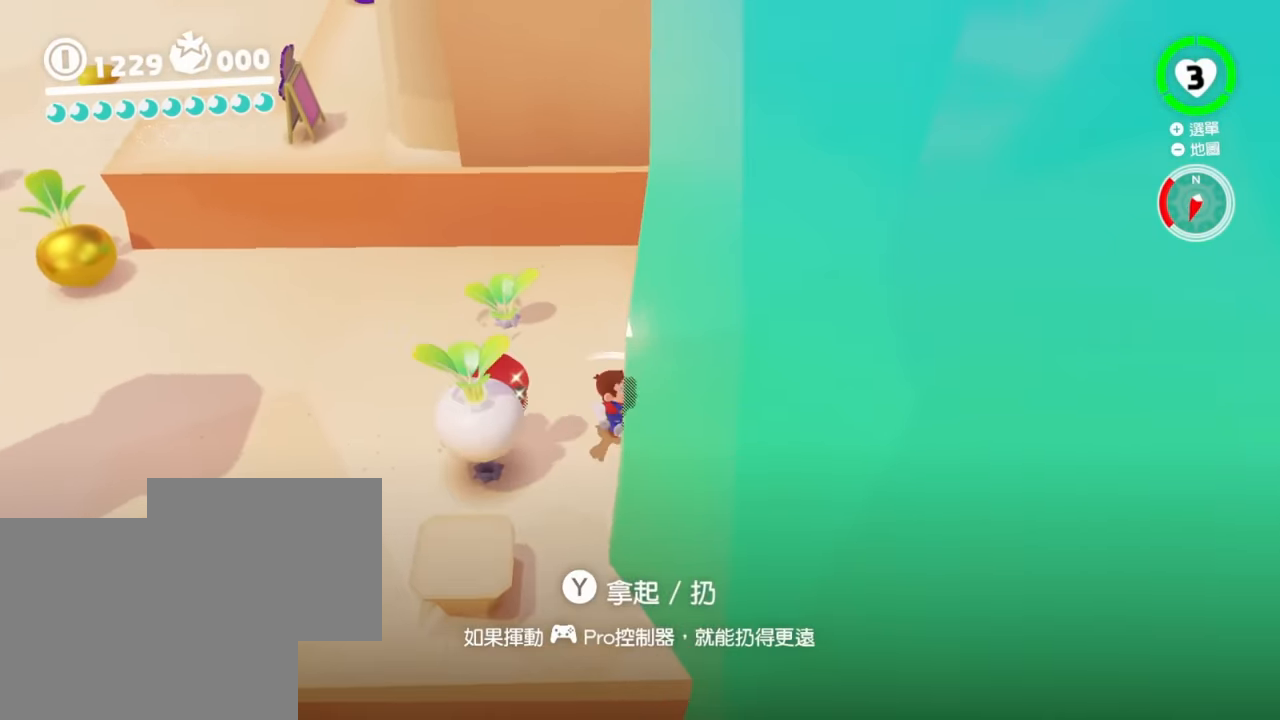
{"buttons": ["Y"], "left_stick": "left", "right_stick": "center", "events": [[233, "left_stick", "left"], [333, "L2", "down"], [367, "B", "down"], [433, "B", "up"], [483, "L2", "up"]]}
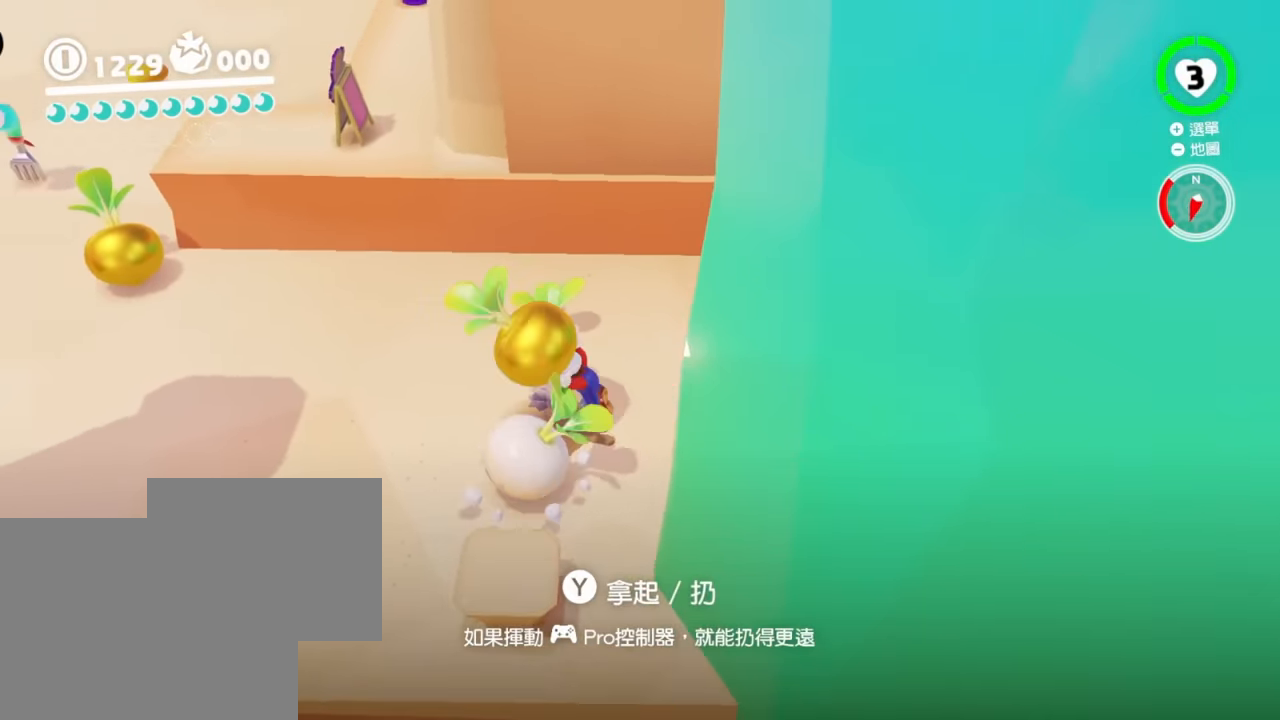
{"buttons": [], "left_stick": "up", "right_stick": "center", "events": [[67, "right_stick", "left"], [284, "right_stick", "up-left"], [317, "left_stick", "up-left"], [451, "right_stick", "center"], [467, "left_stick", "up"], [484, "Y", "up"]]}
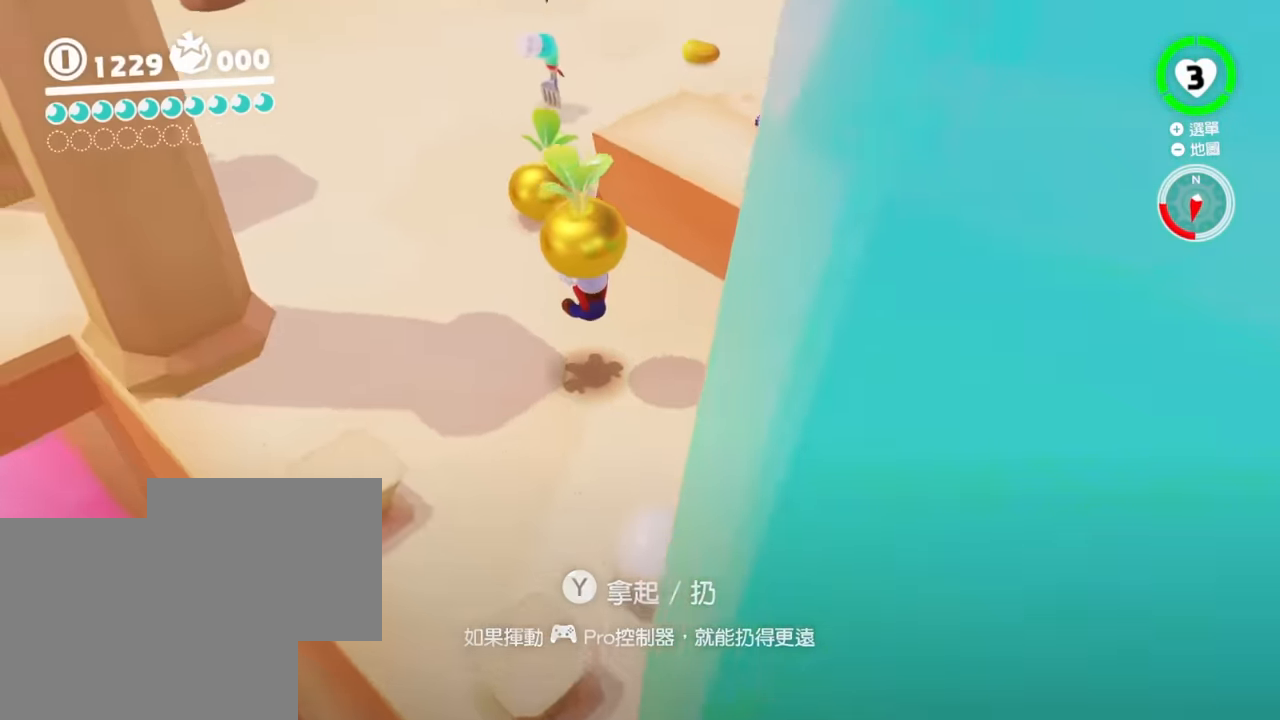
{"buttons": [], "left_stick": "up", "right_stick": "center"}
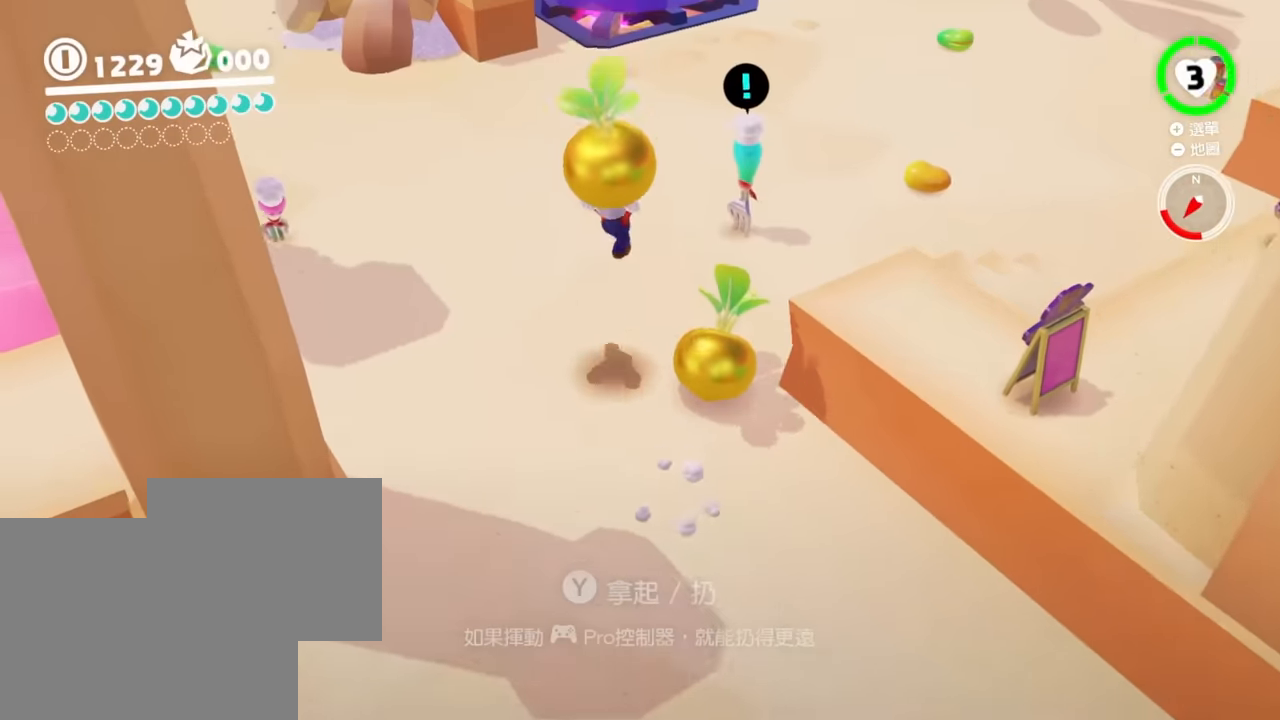
{"buttons": ["B"], "left_stick": "down", "right_stick": "center", "events": [[83, "left_stick", "down"], [417, "B", "down"]]}